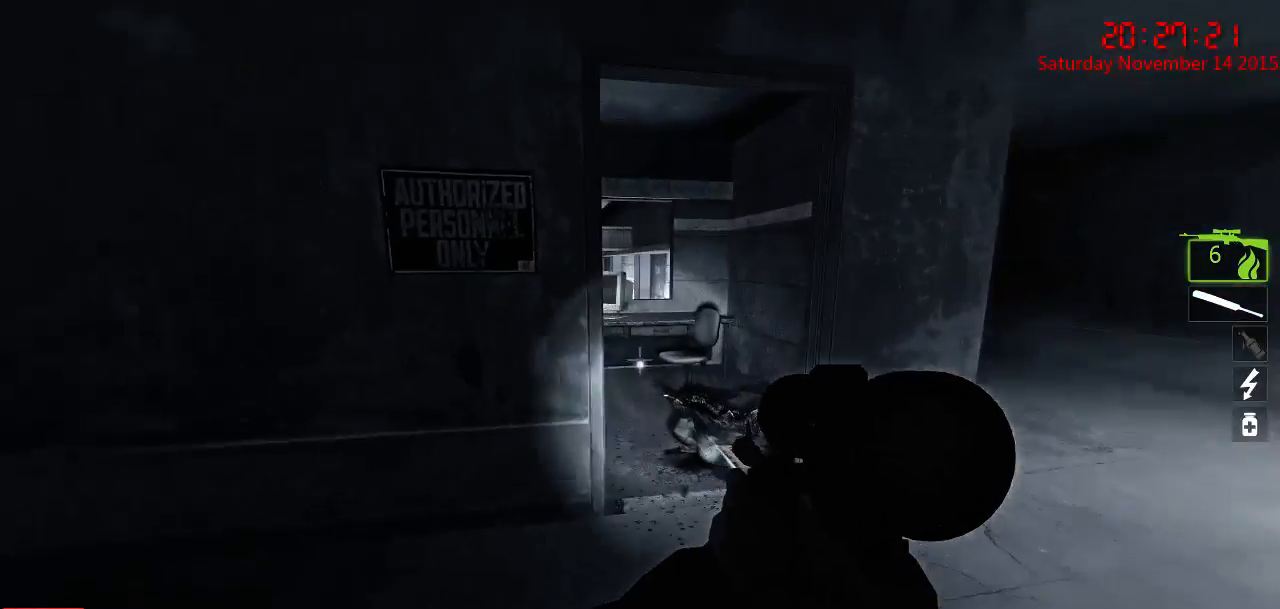
Gameplay with keyboard and mouse; each line is a JSON object with the keys and mouse buttons held at the frame after it. "events" lists presses ("down") and releases ("up") of "1", "2", "3", "4", "5", "a", "c", "caps_lock", "ctrl", "d", "e", "f", "g", "q", "r", "s", "shift", "space", "tab", "w", "x", "z", "mouse_left" and "mouse_right" between this image and that frame as [ms after this image, input, new state], when the widget could be followed in between. "mouse_left", "mouse_right" = the "left", "right" buttons of the "mouse" list. No other keys are recorded. Mouse movement is not recorded.
{"keys": ["d"], "mouse": [], "events": [[84, "w", "down"], [334, "w", "up"]]}
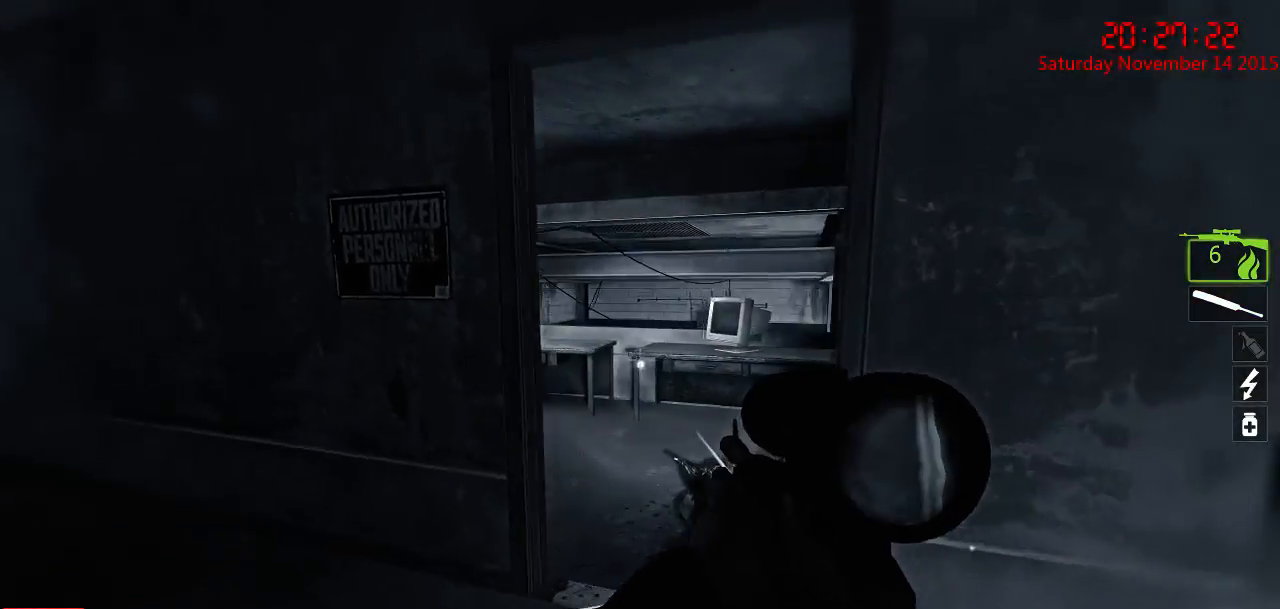
{"keys": ["d", "w"], "mouse": [], "events": [[34, "a", "down"], [34, "w", "down"], [67, "d", "up"], [384, "a", "up"], [484, "d", "down"]]}
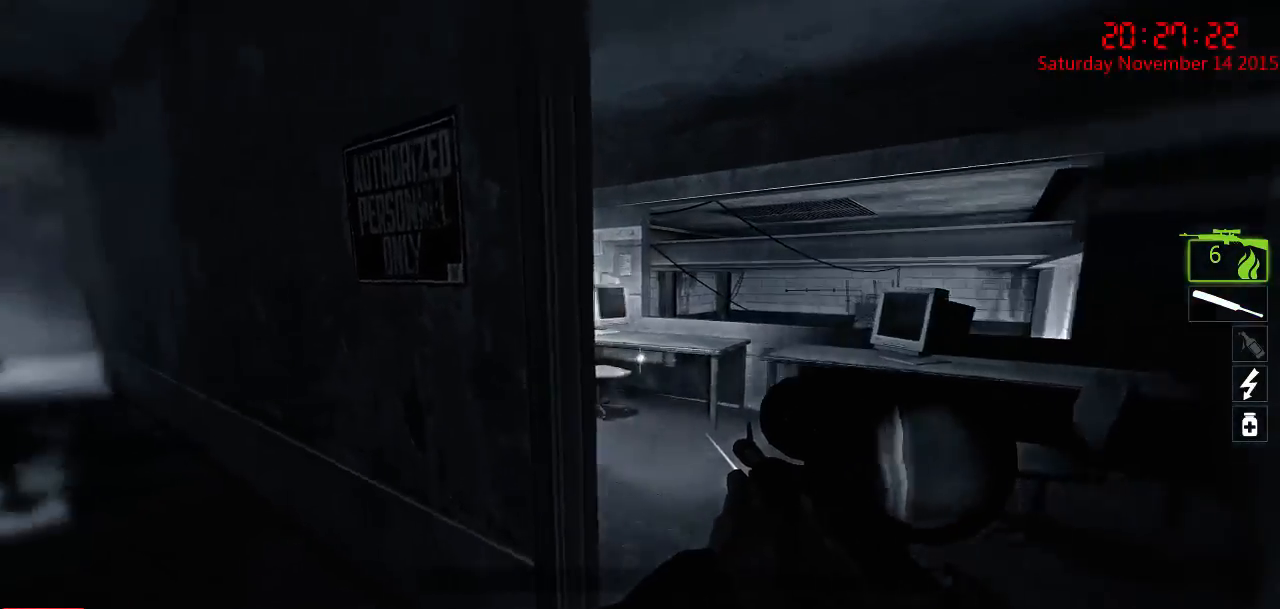
{"keys": ["w"], "mouse": [], "events": [[200, "w", "up"], [367, "d", "up"], [400, "a", "down"], [467, "w", "down"], [500, "a", "up"]]}
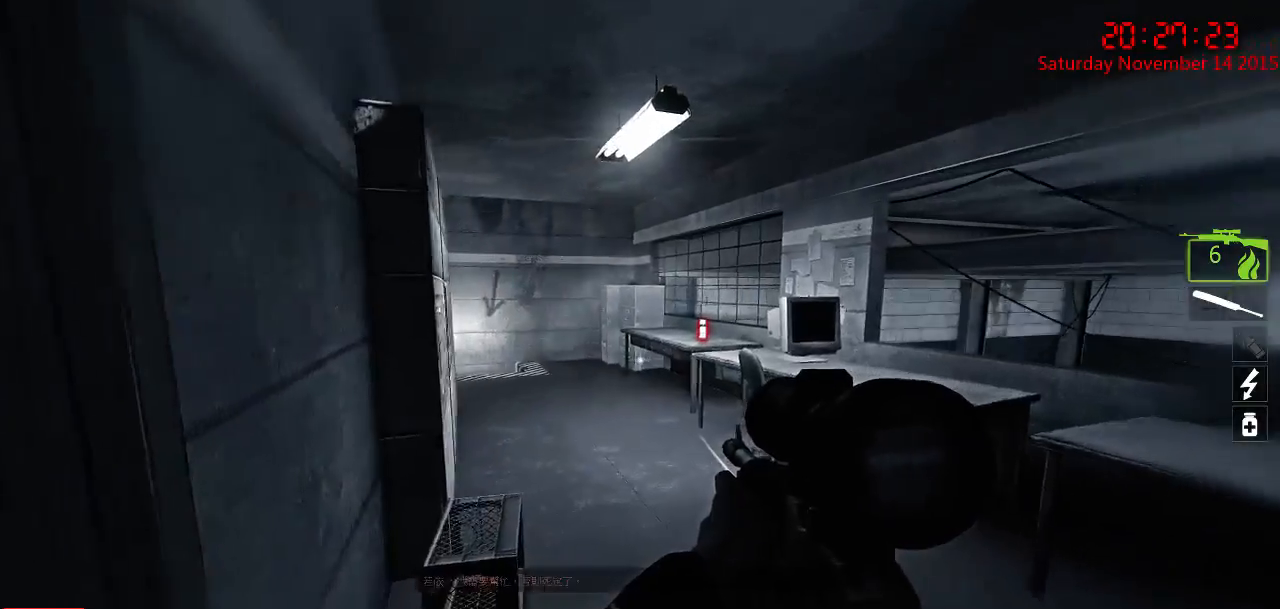
{"keys": ["w"], "mouse": [], "events": [[34, "d", "down"], [167, "a", "down"], [167, "d", "up"], [317, "a", "up"]]}
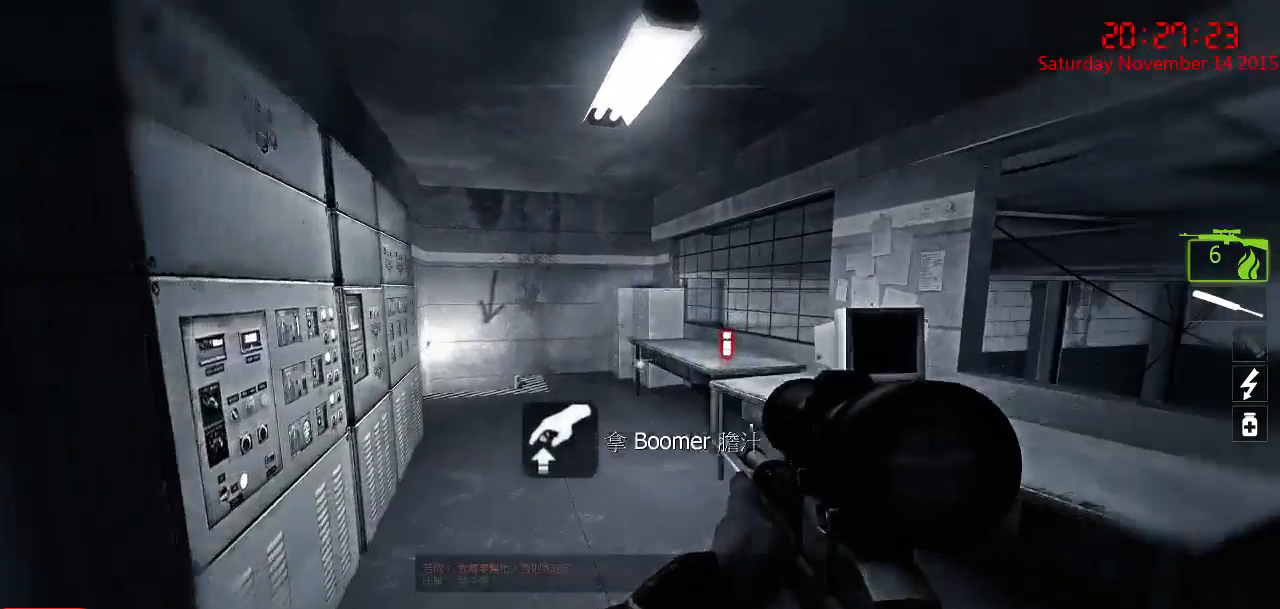
{"keys": ["w"], "mouse": [], "events": []}
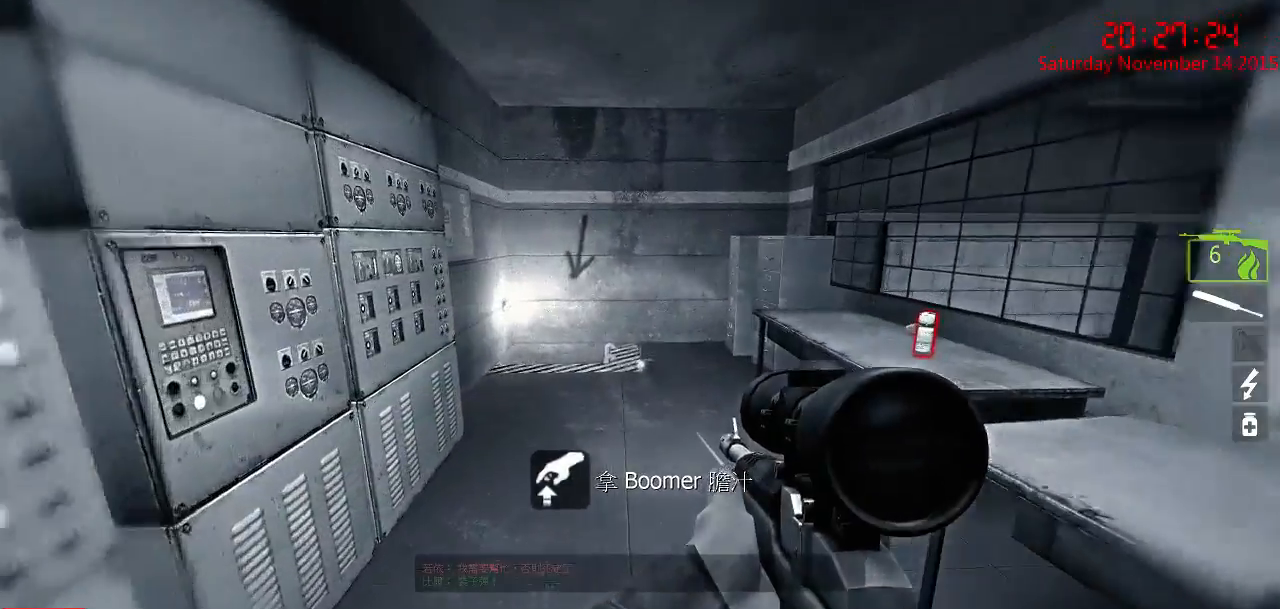
{"keys": ["w"], "mouse": [], "events": [[184, "w", "up"], [217, "a", "down"], [284, "a", "up"], [284, "d", "down"], [384, "w", "down"], [484, "d", "up"]]}
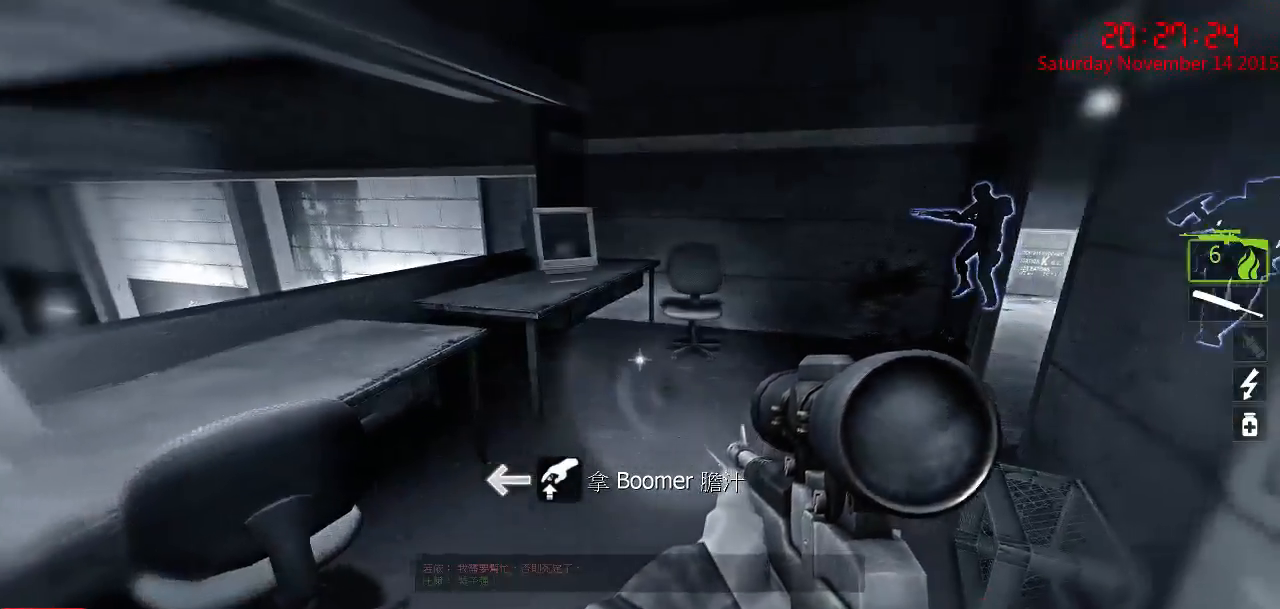
{"keys": ["w"], "mouse": [], "events": [[167, "q", "down"], [267, "q", "up"]]}
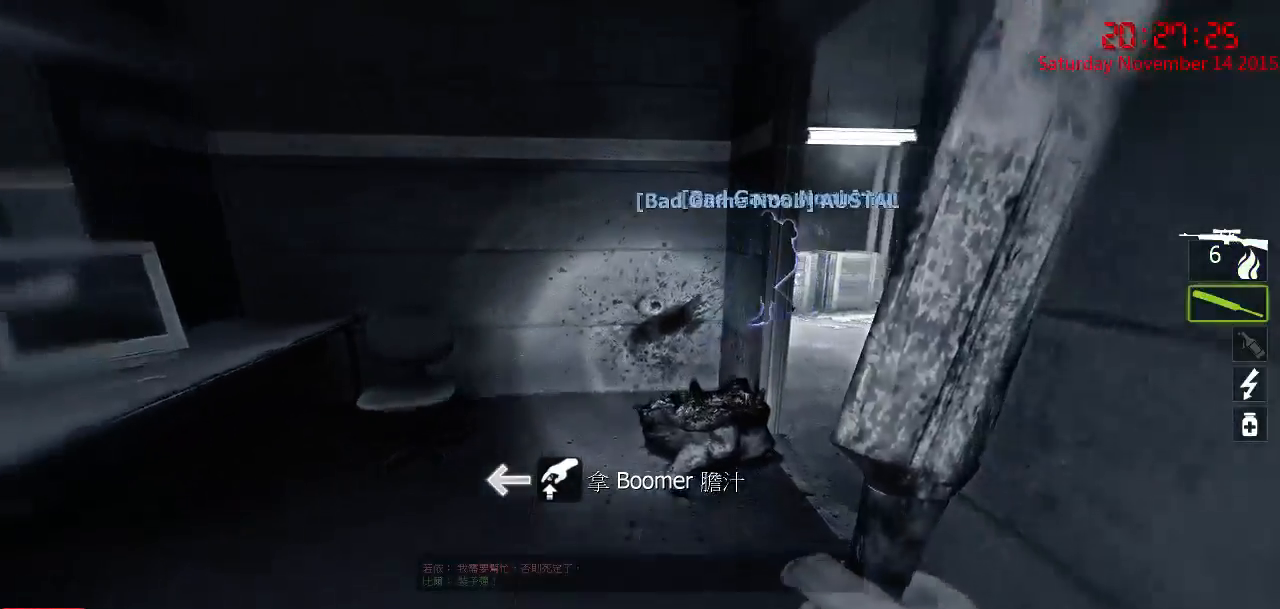
{"keys": ["w"], "mouse": [], "events": []}
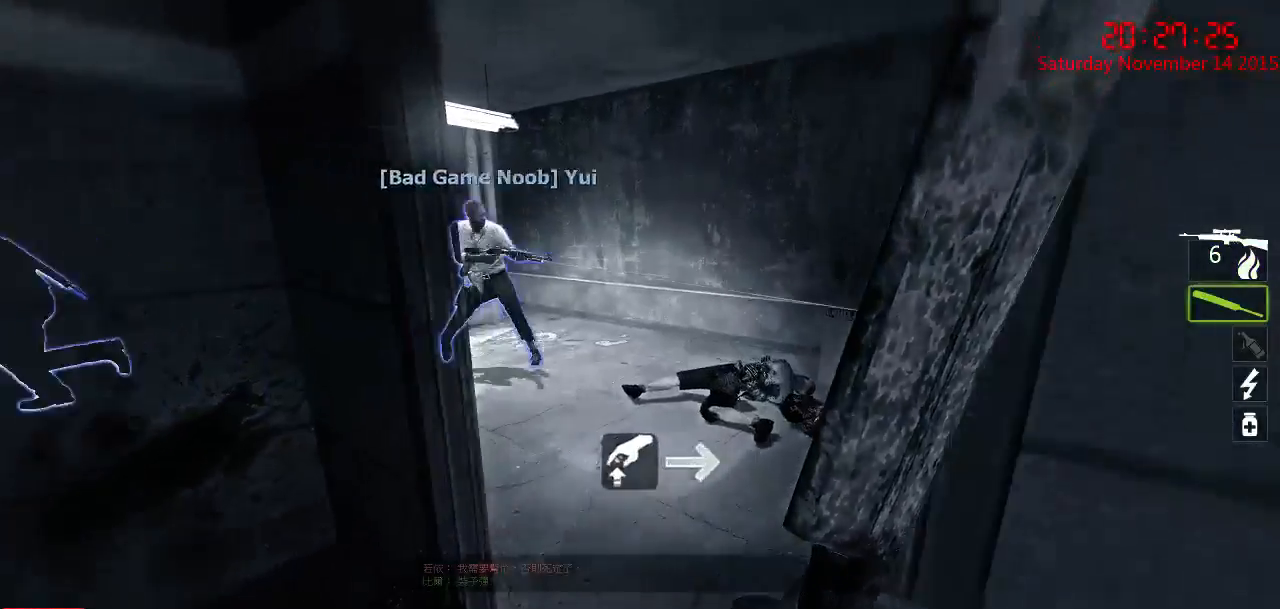
{"keys": ["d", "w"], "mouse": [], "events": [[134, "d", "down"]]}
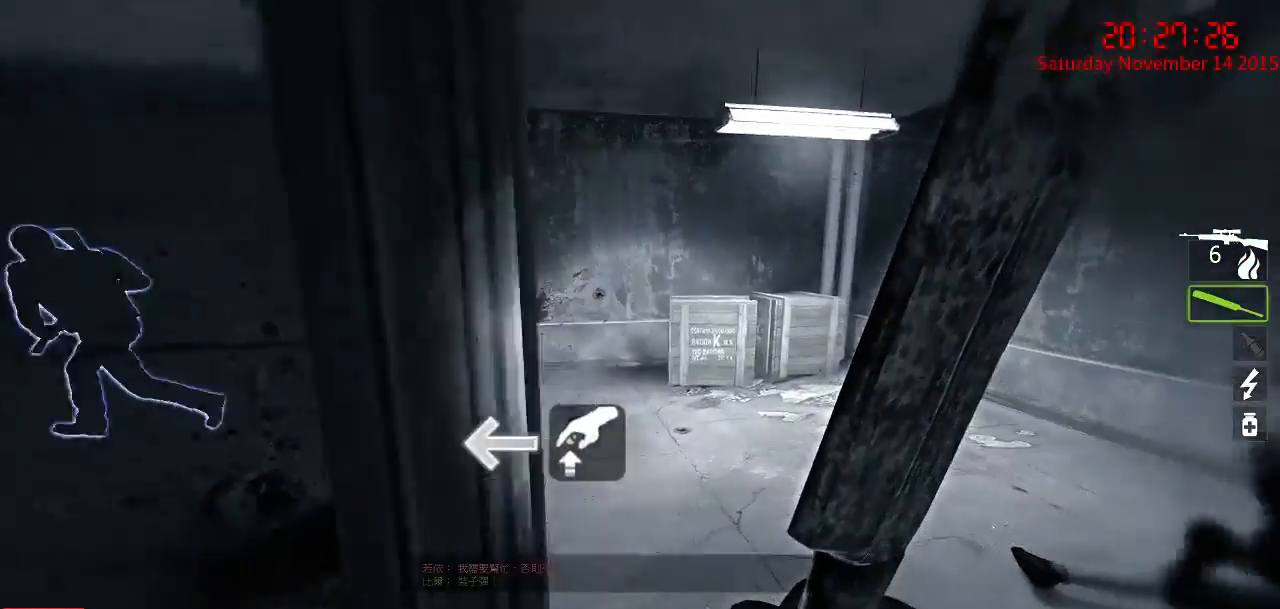
{"keys": ["d", "w"], "mouse": [], "events": [[84, "w", "up"], [184, "w", "down"]]}
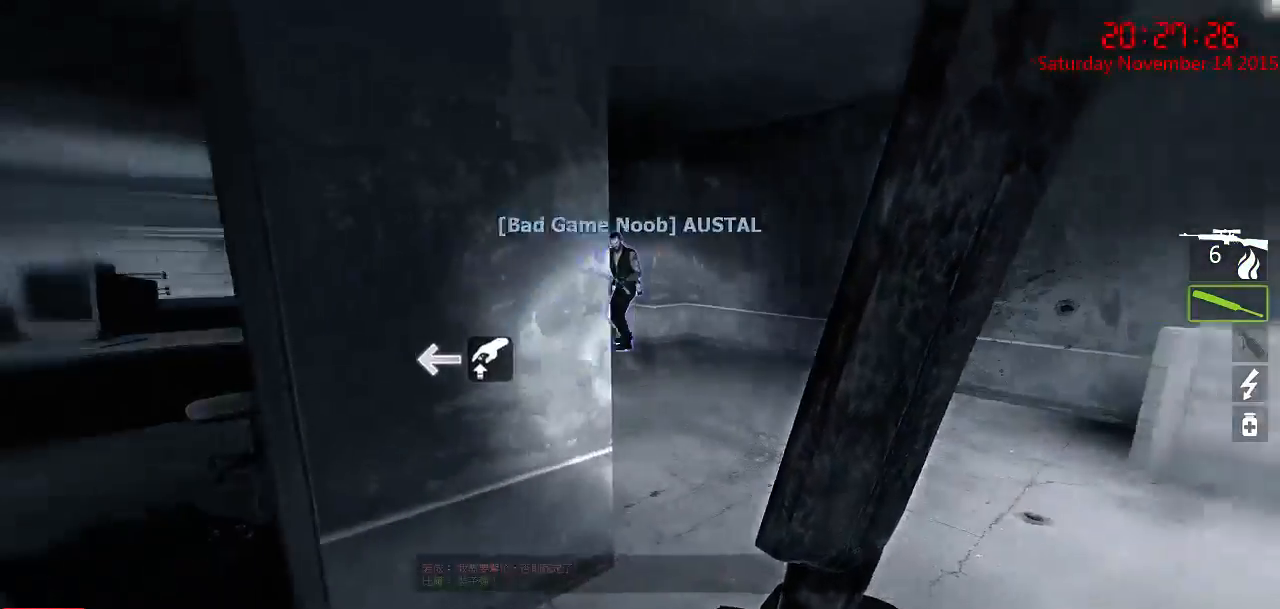
{"keys": ["s"], "mouse": [], "events": [[84, "w", "up"], [267, "s", "down"], [334, "d", "up"]]}
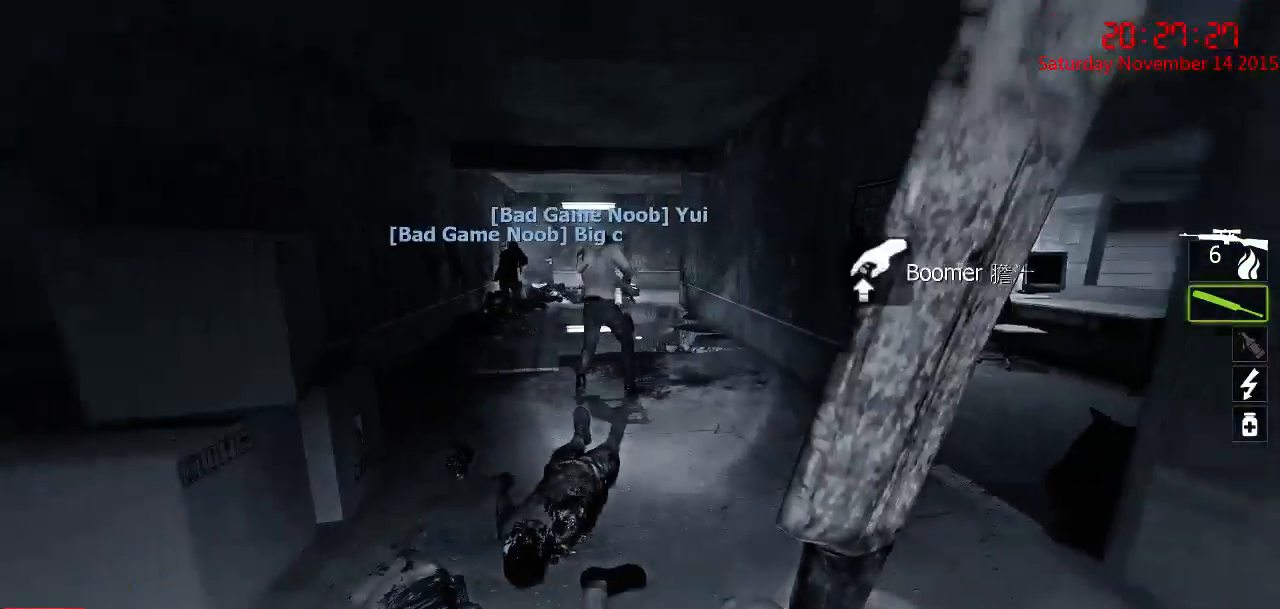
{"keys": ["d"], "mouse": [], "events": [[100, "a", "down"], [217, "a", "up"], [217, "d", "down"], [250, "s", "up"]]}
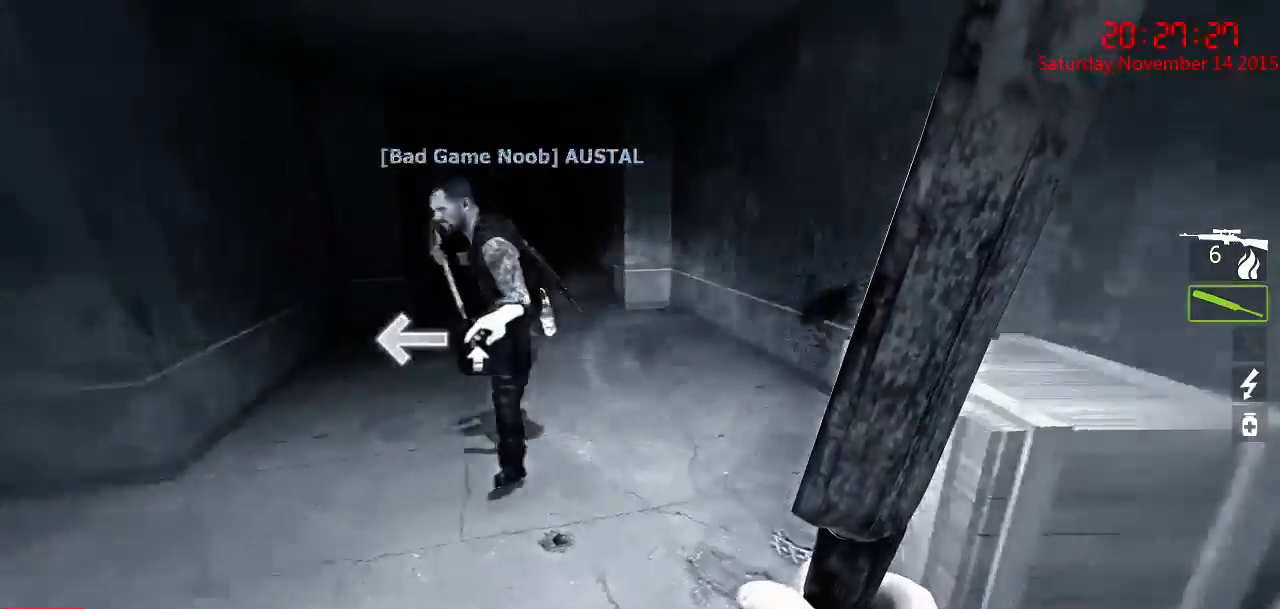
{"keys": ["a"], "mouse": [], "events": [[17, "w", "down"], [50, "d", "up"], [250, "w", "up"], [367, "a", "down"]]}
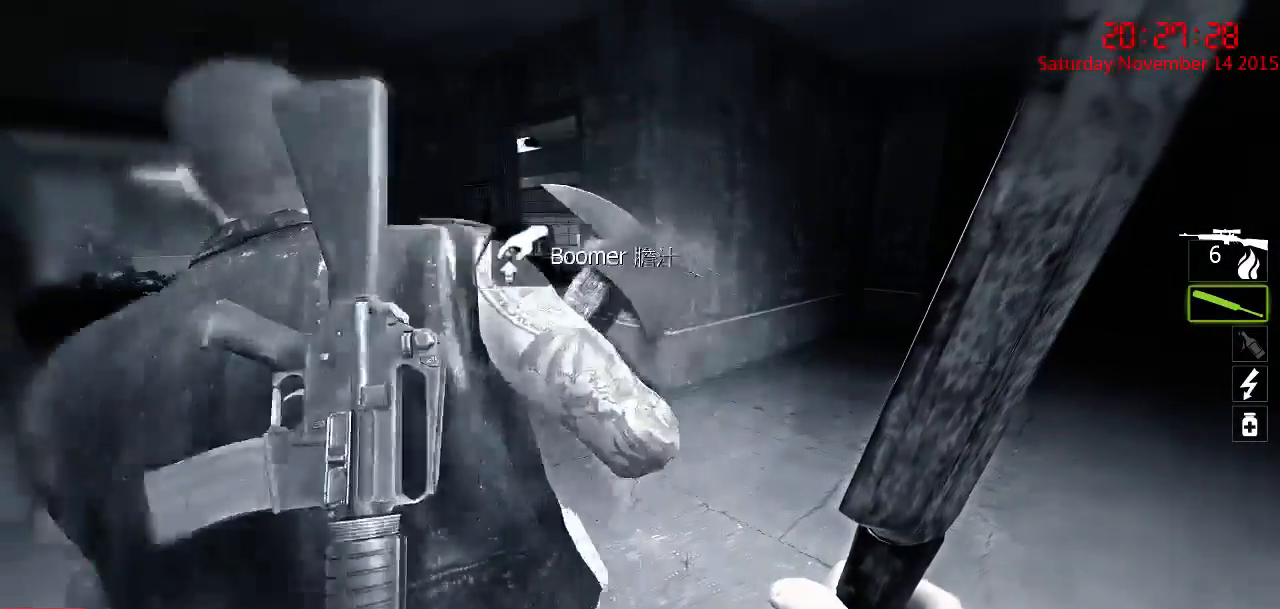
{"keys": ["d", "w"], "mouse": [], "events": [[67, "s", "down"], [234, "a", "up"], [234, "s", "up"], [334, "d", "down"], [367, "w", "down"]]}
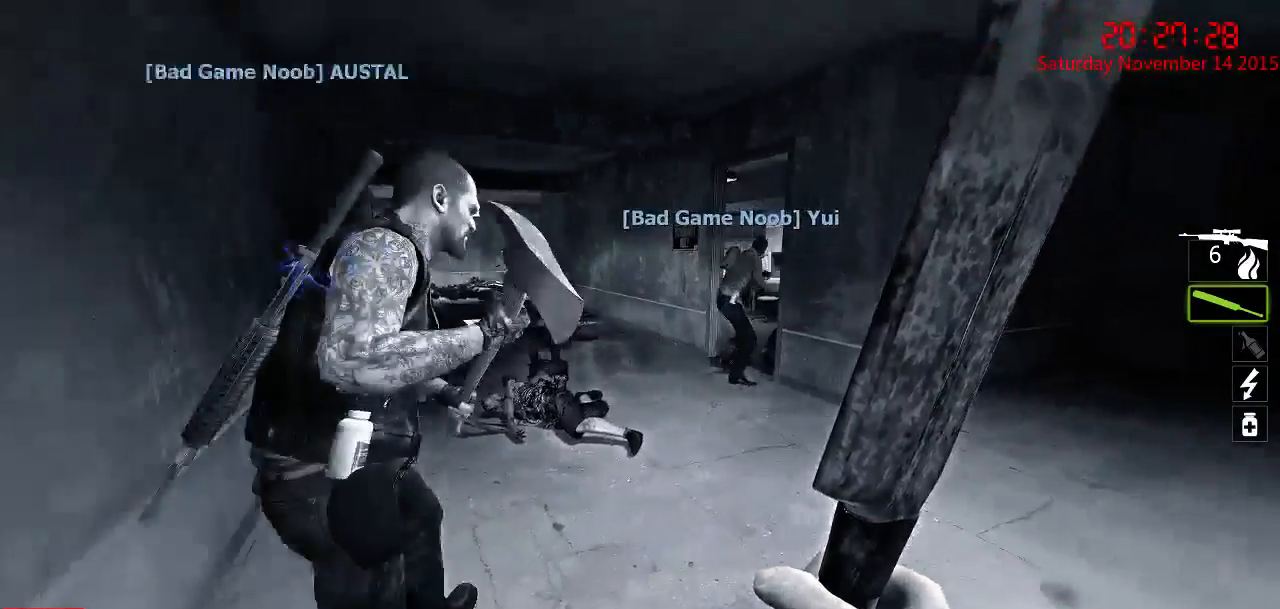
{"keys": ["a"], "mouse": [], "events": [[84, "d", "up"], [317, "w", "up"], [484, "a", "down"]]}
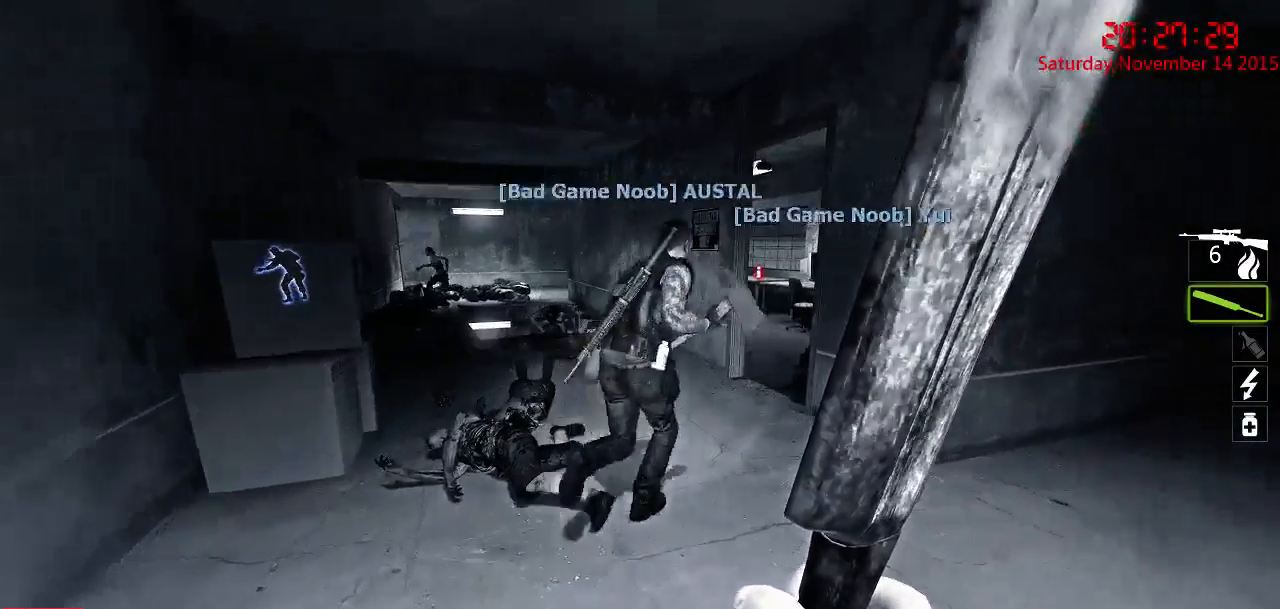
{"keys": ["q", "w"], "mouse": [], "events": [[17, "s", "down"], [100, "s", "up"], [200, "a", "up"], [234, "w", "down"], [267, "d", "down"], [400, "d", "up"], [500, "q", "down"]]}
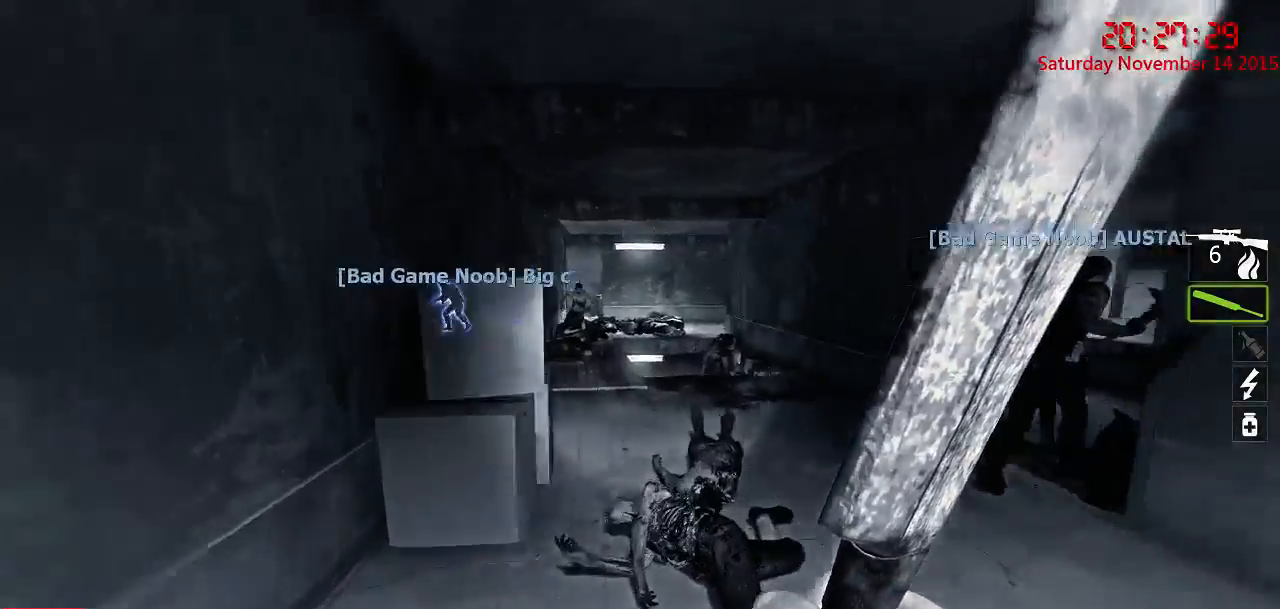
{"keys": [], "mouse": [], "events": [[34, "q", "up"], [417, "w", "up"]]}
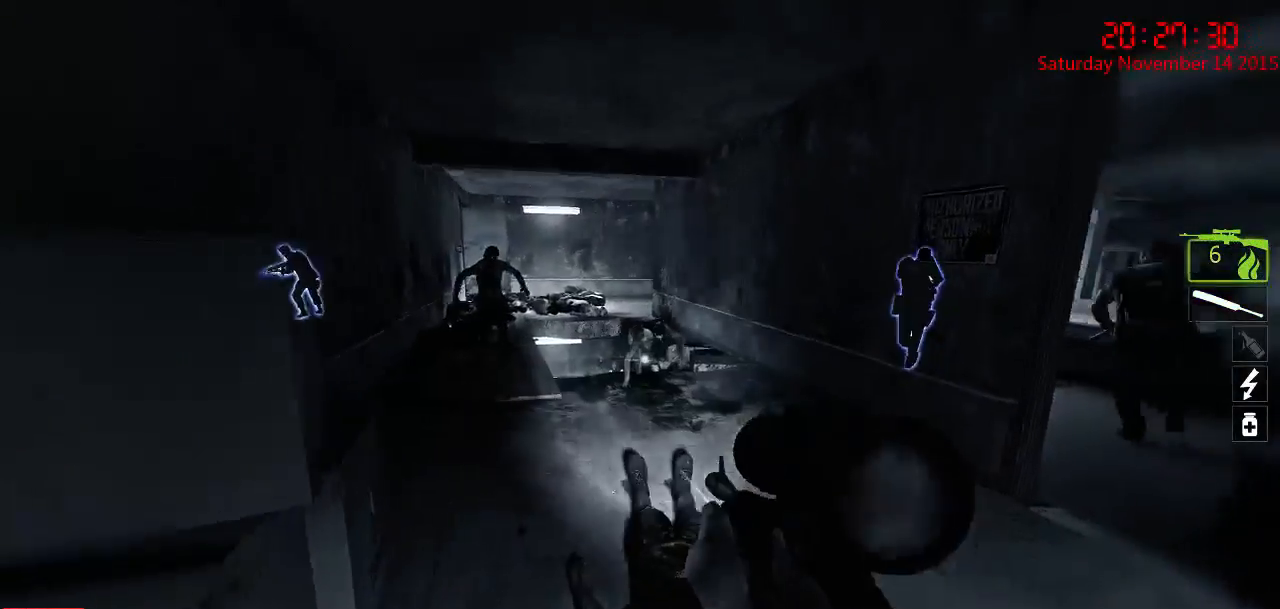
{"keys": [], "mouse": [], "events": [[400, "mouse_left", "down"], [500, "mouse_left", "up"]]}
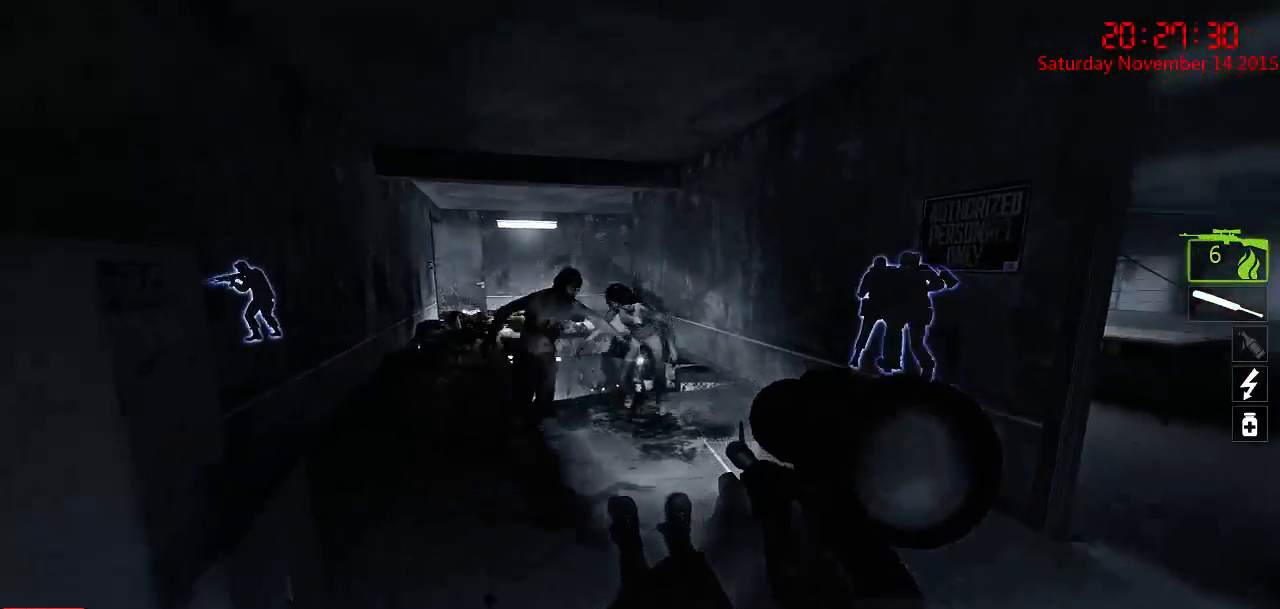
{"keys": [], "mouse": [], "events": [[67, "mouse_left", "down"], [167, "mouse_left", "up"], [334, "mouse_left", "down"], [484, "mouse_left", "up"]]}
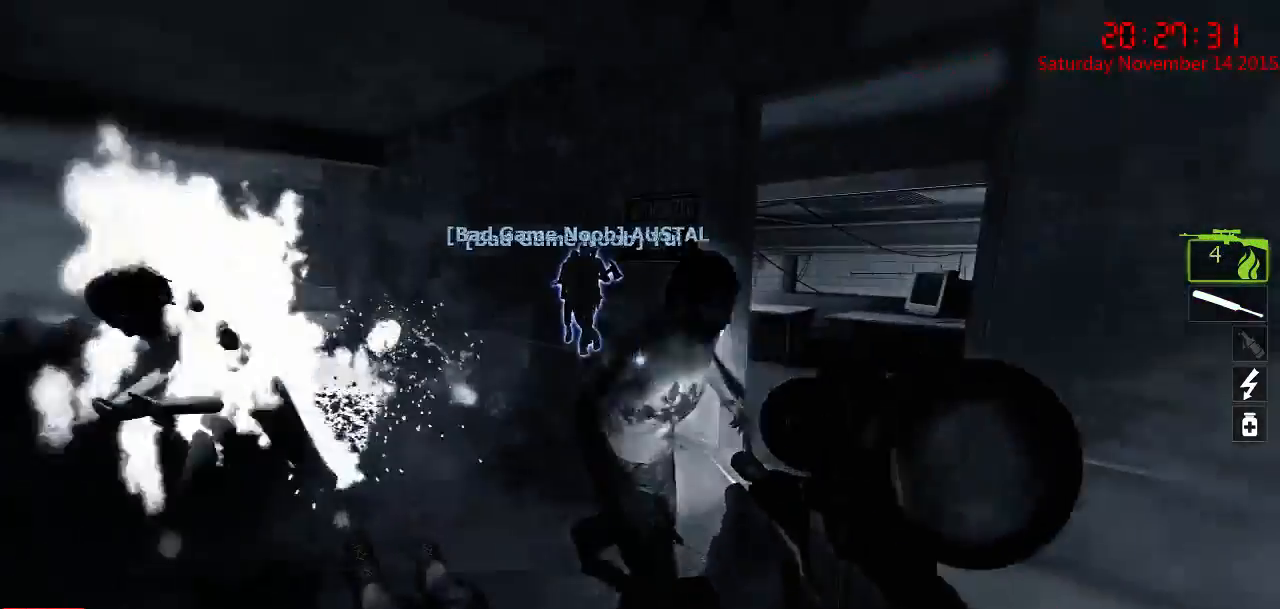
{"keys": ["w"], "mouse": [], "events": [[17, "mouse_right", "down"], [84, "mouse_right", "up"], [84, "s", "down"], [117, "d", "down"], [117, "mouse_right", "down"], [217, "mouse_right", "up"], [217, "s", "up"], [250, "mouse_right", "down"], [317, "q", "down"], [350, "mouse_right", "up"], [350, "w", "down"], [434, "d", "up"], [434, "q", "up"]]}
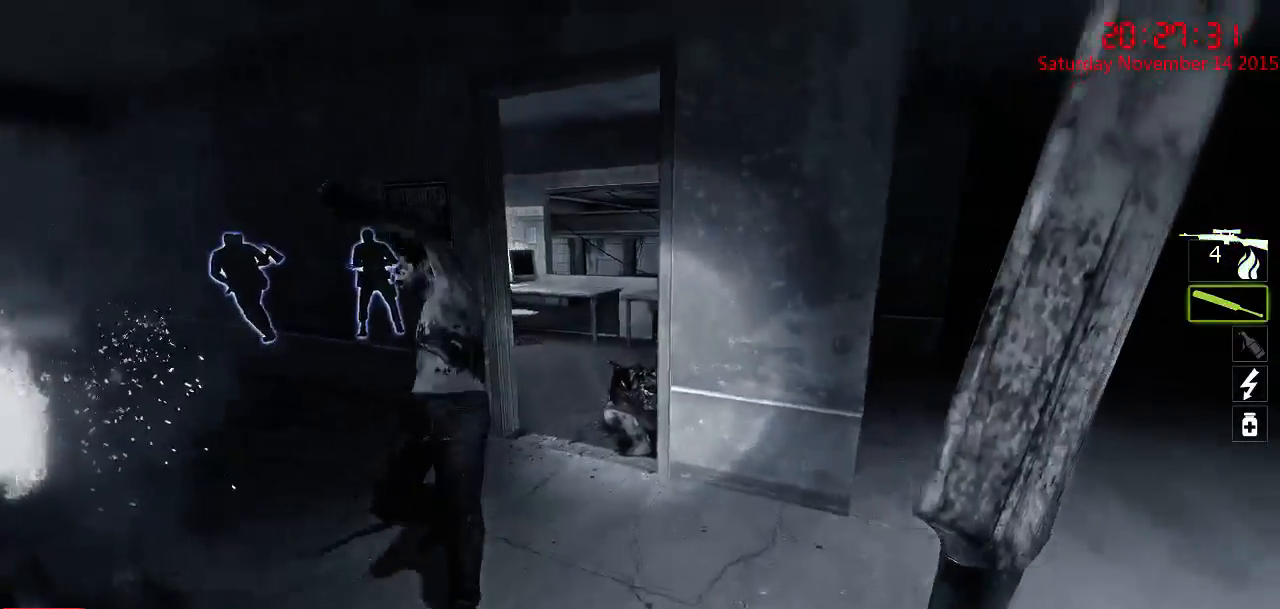
{"keys": ["w"], "mouse": ["left"], "events": [[434, "mouse_left", "down"]]}
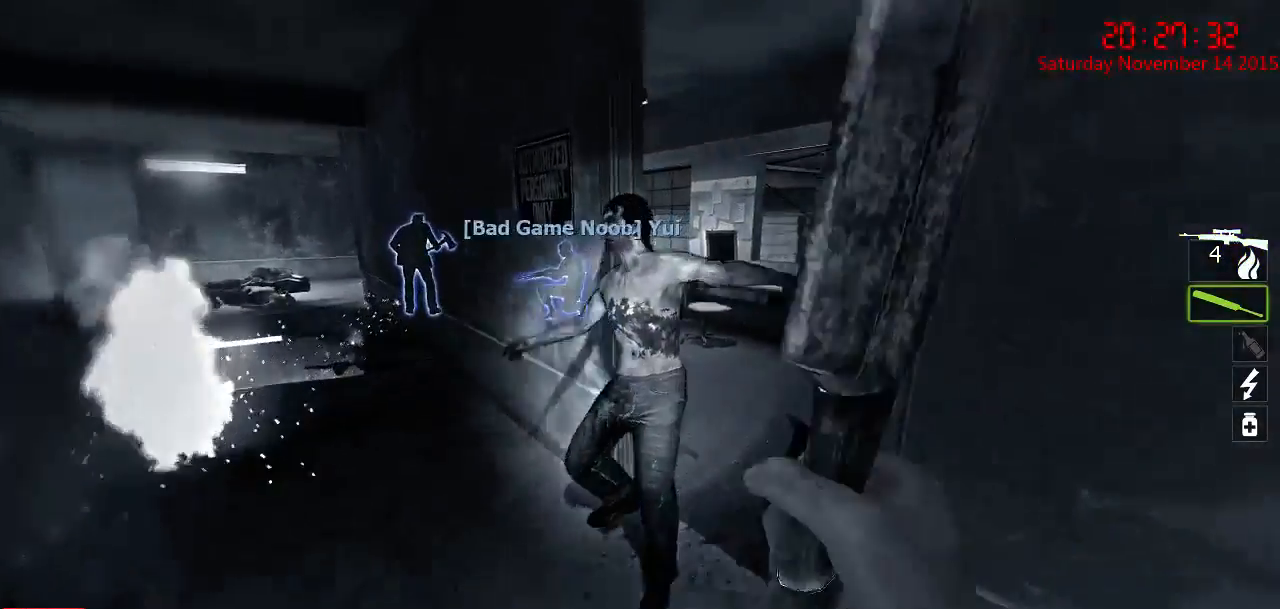
{"keys": ["d", "w"], "mouse": [], "events": [[150, "w", "up"], [250, "a", "down"], [250, "s", "down"], [317, "mouse_left", "up"], [384, "a", "up"], [384, "s", "up"], [417, "d", "down"], [484, "w", "down"]]}
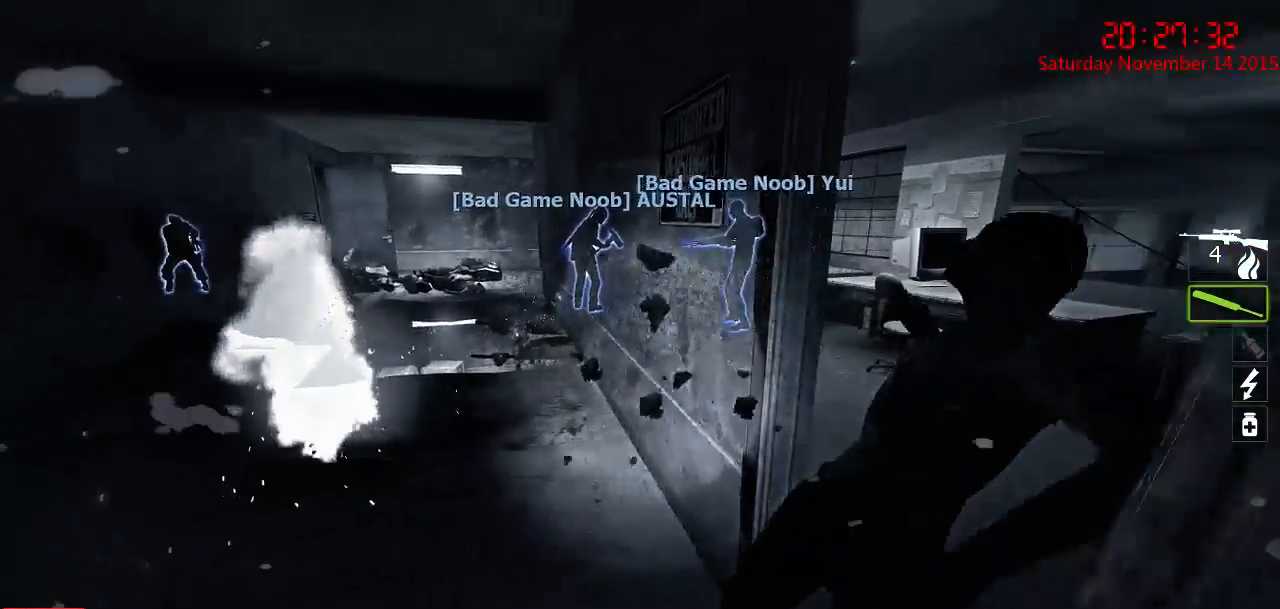
{"keys": ["d"], "mouse": [], "events": [[100, "d", "up"], [234, "d", "down"], [400, "w", "up"]]}
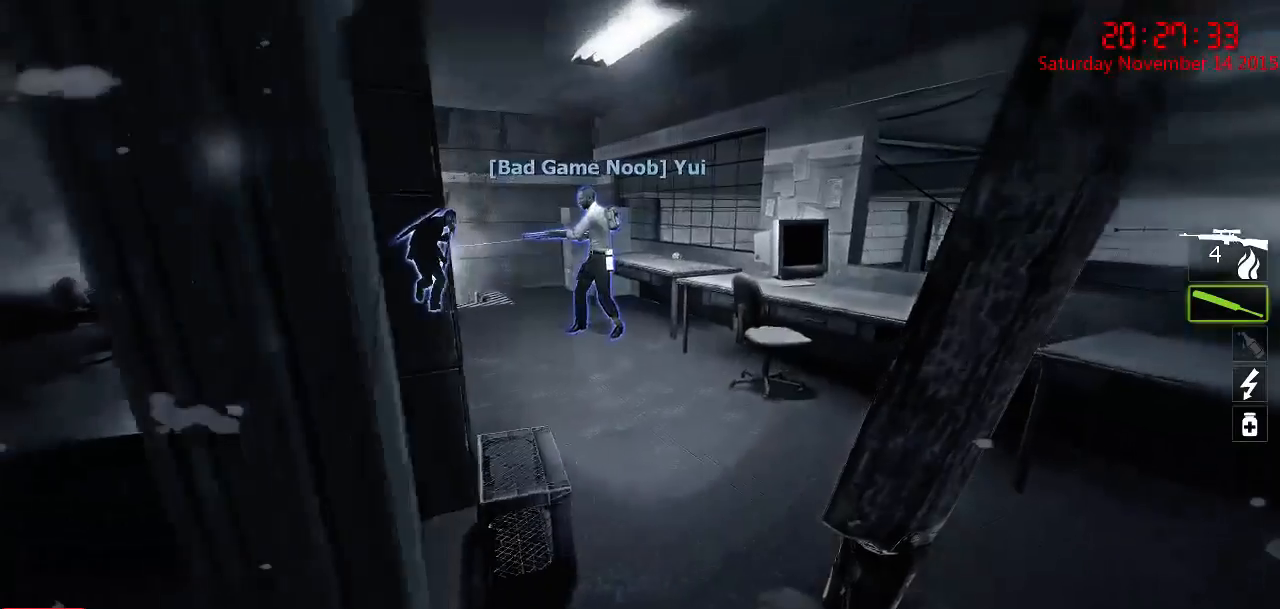
{"keys": ["d", "w"], "mouse": [], "events": [[167, "w", "down"], [284, "d", "up"], [484, "d", "down"]]}
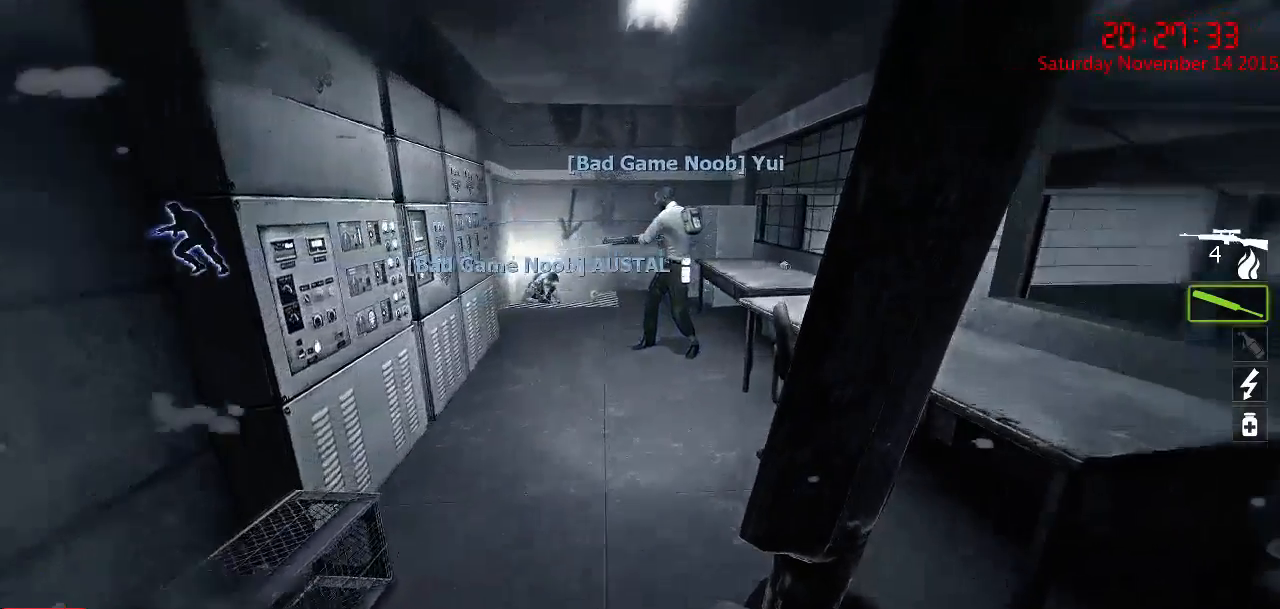
{"keys": ["w"], "mouse": [], "events": [[17, "d", "up"], [84, "a", "down"], [250, "a", "up"], [284, "w", "up"], [417, "w", "down"]]}
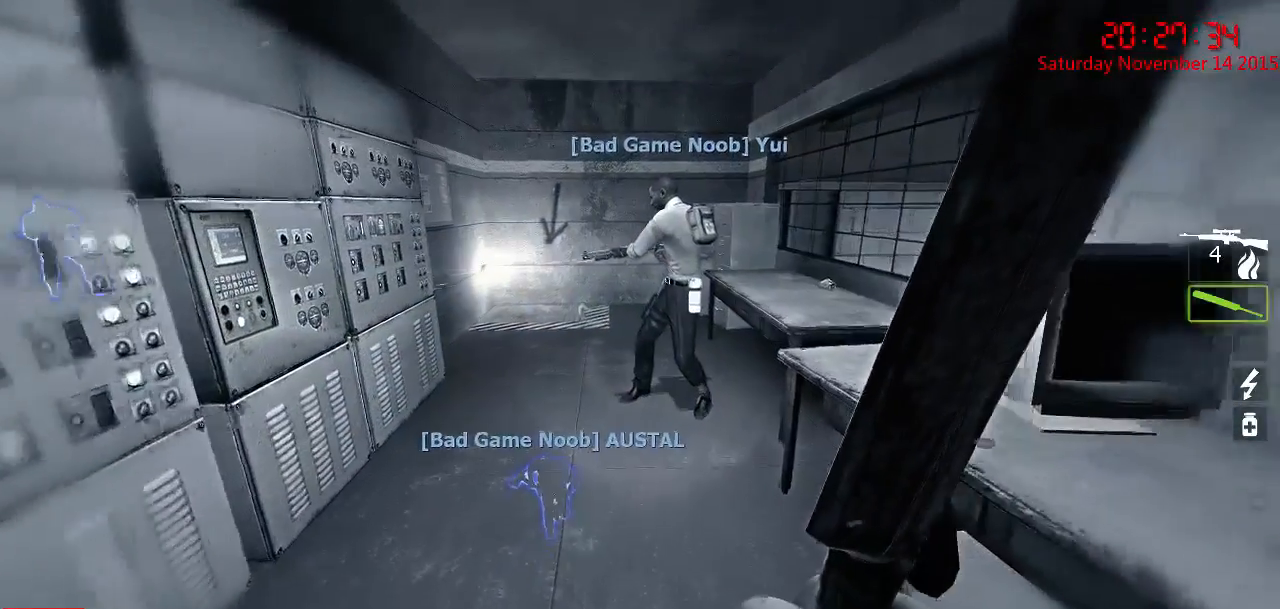
{"keys": ["s"], "mouse": [], "events": [[100, "a", "down"], [167, "a", "up"], [200, "w", "up"], [400, "s", "down"]]}
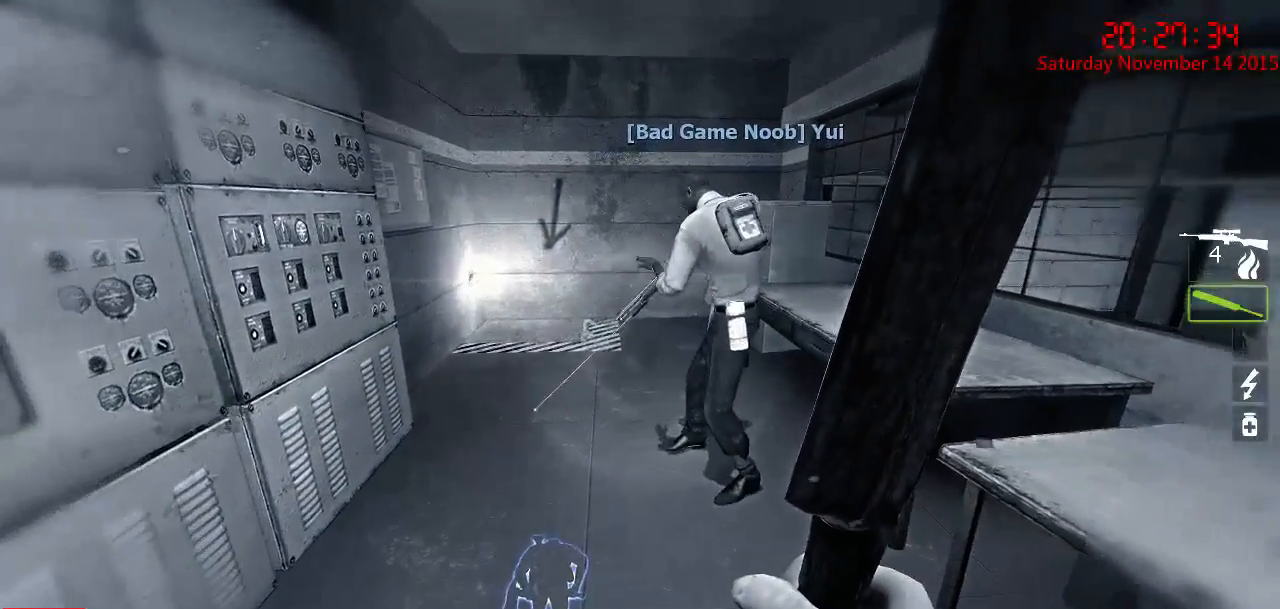
{"keys": [], "mouse": [], "events": [[34, "s", "up"]]}